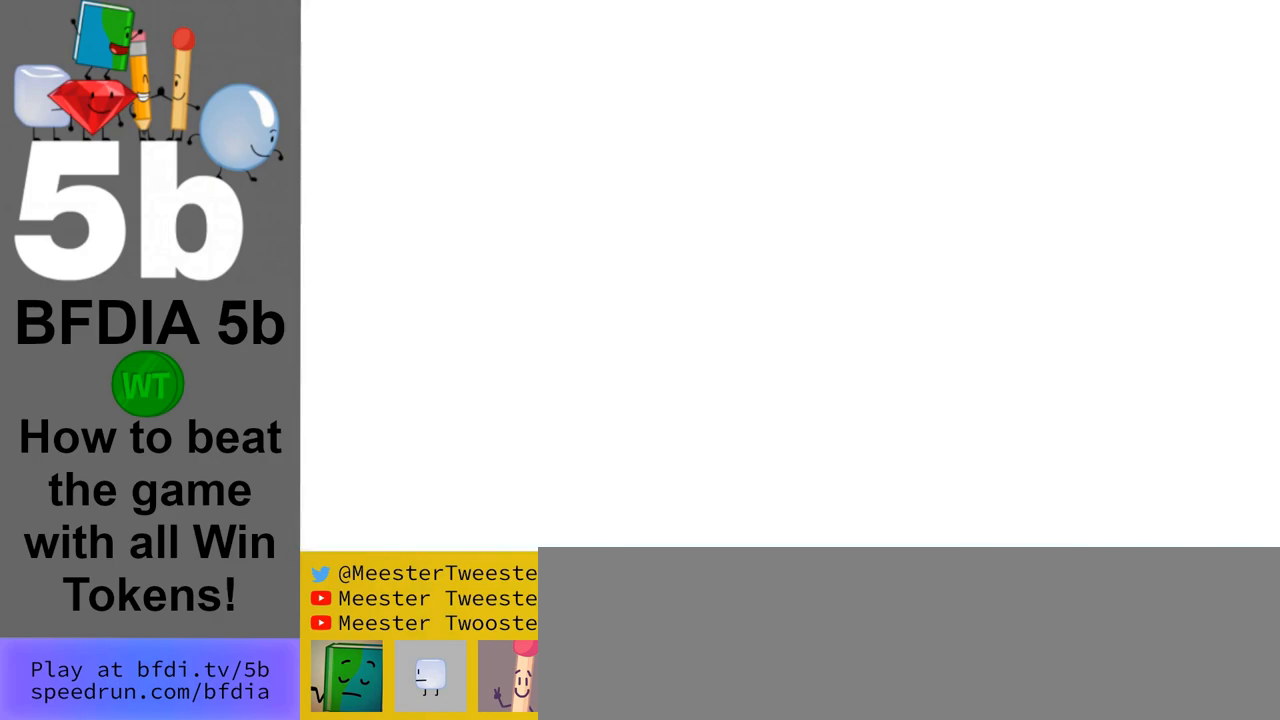
Gameplay with keyboard and mouse; each line is a JSON object with the keys and mouse buttons held at the frame after it. "events" lists presses ("down") and releases ("up") of "down", "left", "r", "return", "right", "space", "up", "z" and "mouse_left" between this image and that frame as [ms after this image, input, new state], when the widget could be followed in between. "mouse_left" = the "left" button of the "mouse" list. No other keys are recorded. Mouse movement is not recorded.
{"keys": [], "mouse": [], "events": []}
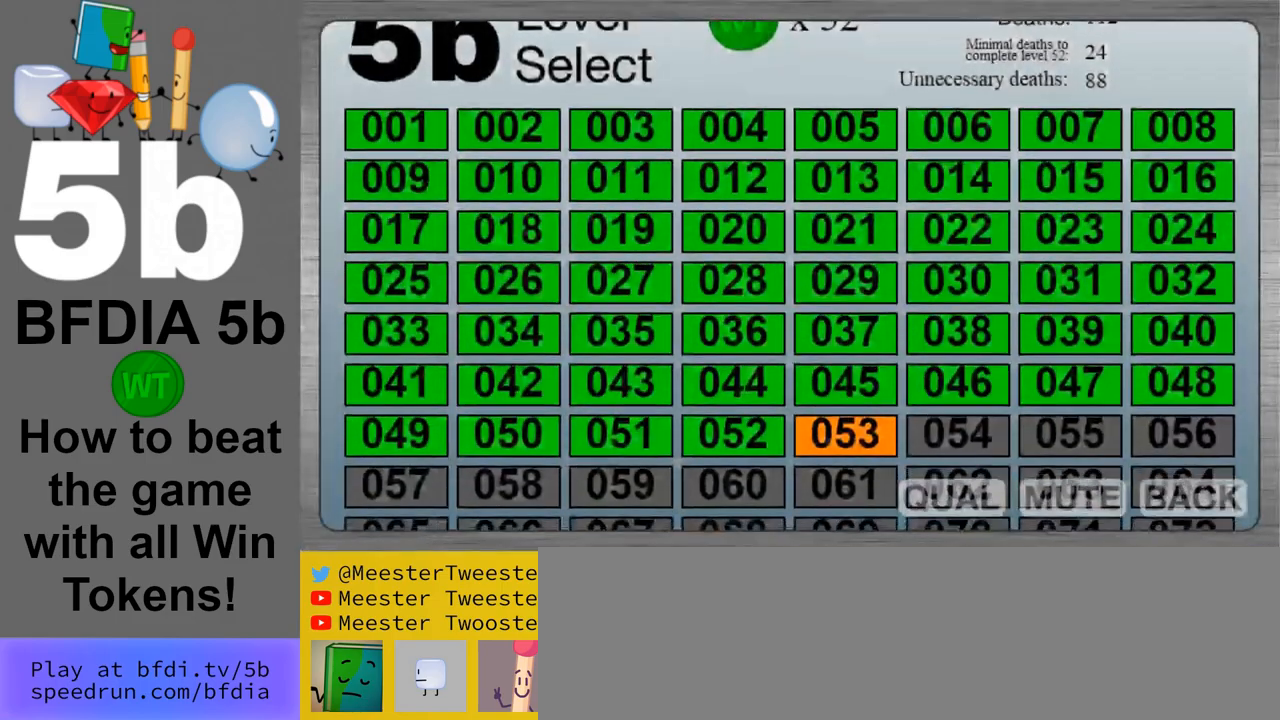
{"keys": [], "mouse": [], "events": []}
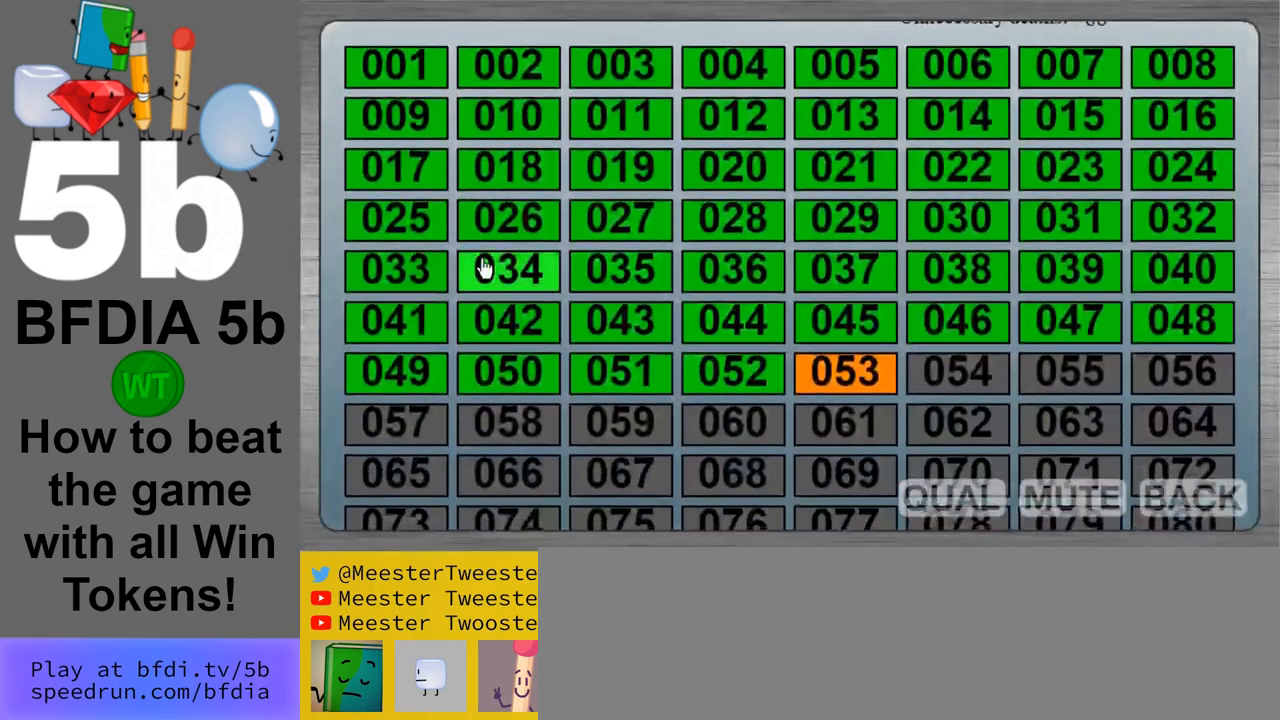
{"keys": [], "mouse": [], "events": []}
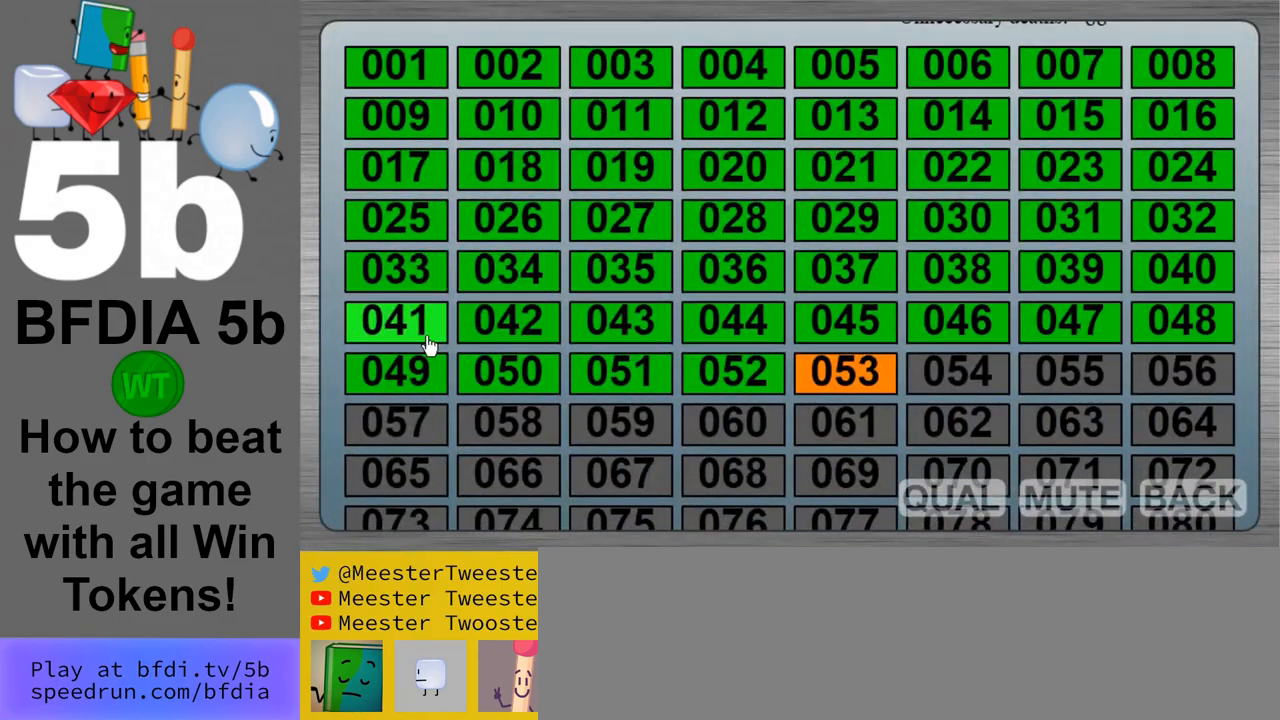
{"keys": [], "mouse": [], "events": [[150, "mouse_left", "down"], [283, "mouse_left", "up"]]}
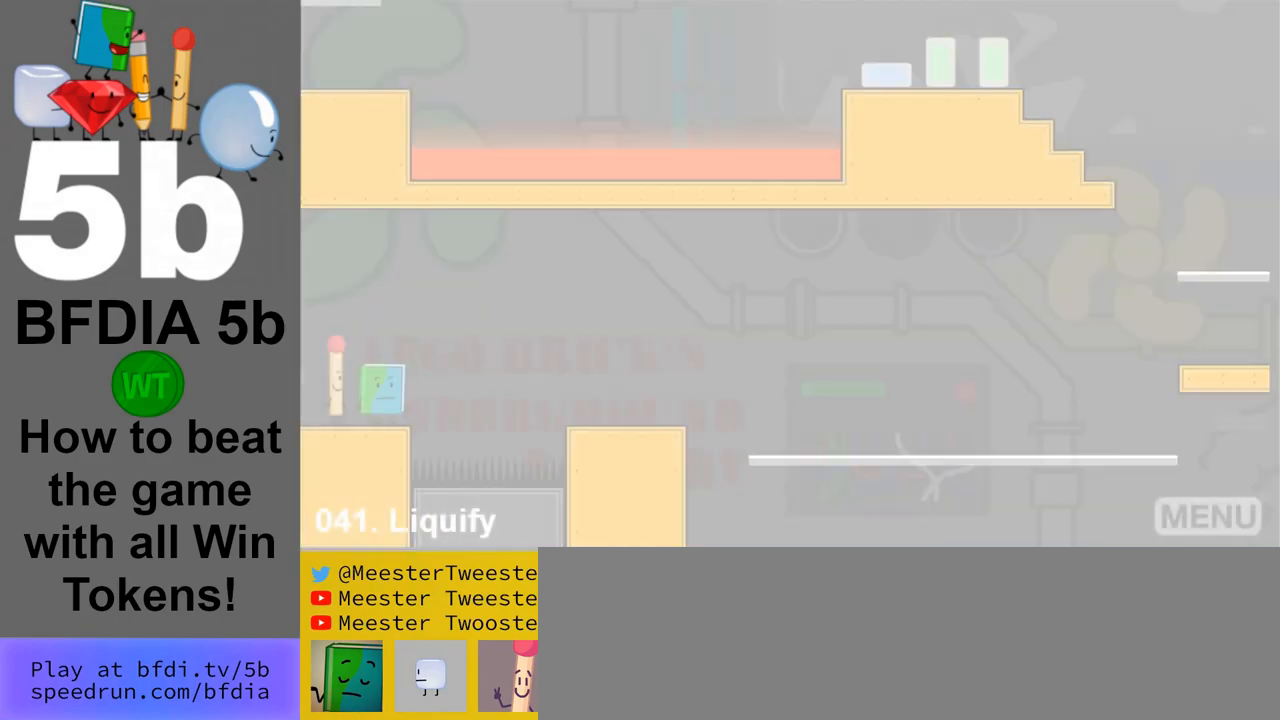
{"keys": ["right", "up"], "mouse": [], "events": [[200, "left", "down"], [400, "up", "down"], [433, "left", "up"], [483, "right", "down"]]}
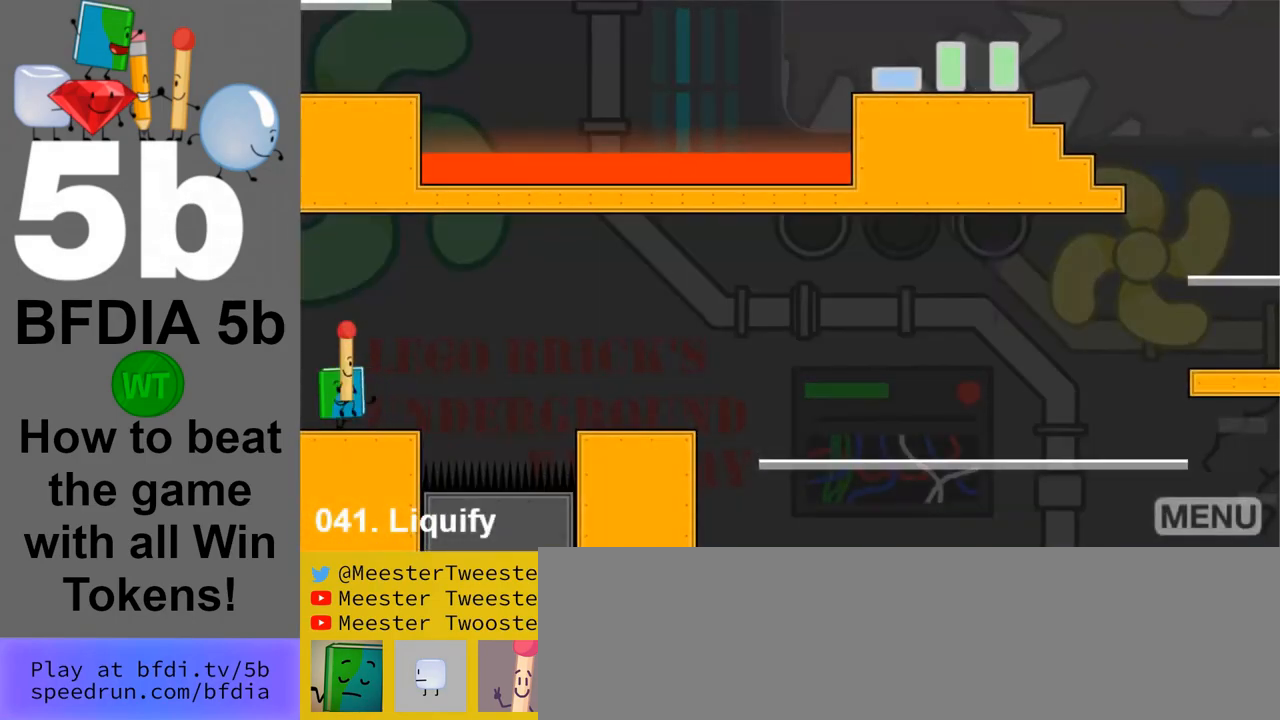
{"keys": ["left"], "mouse": [], "events": [[33, "up", "up"], [317, "space", "down"], [417, "up", "down"], [450, "left", "down"], [450, "right", "up"], [450, "space", "up"], [500, "up", "up"]]}
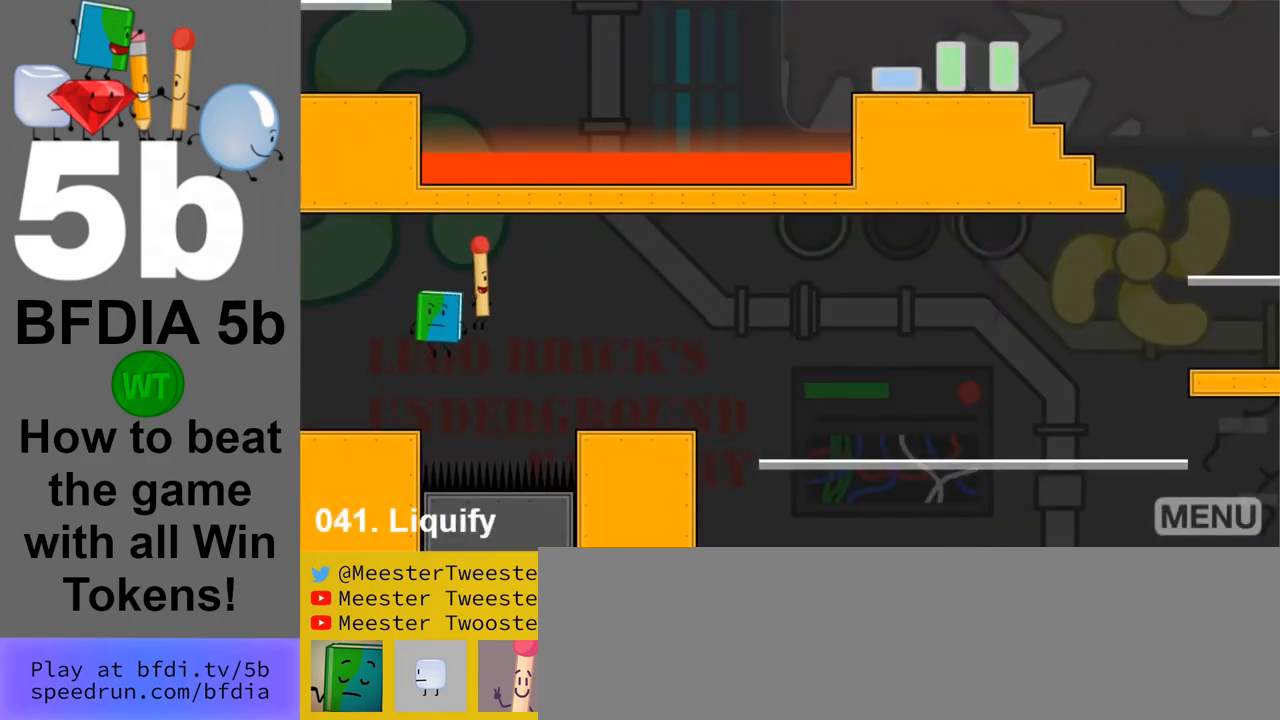
{"keys": ["right"], "mouse": [], "events": [[417, "left", "up"], [417, "right", "down"]]}
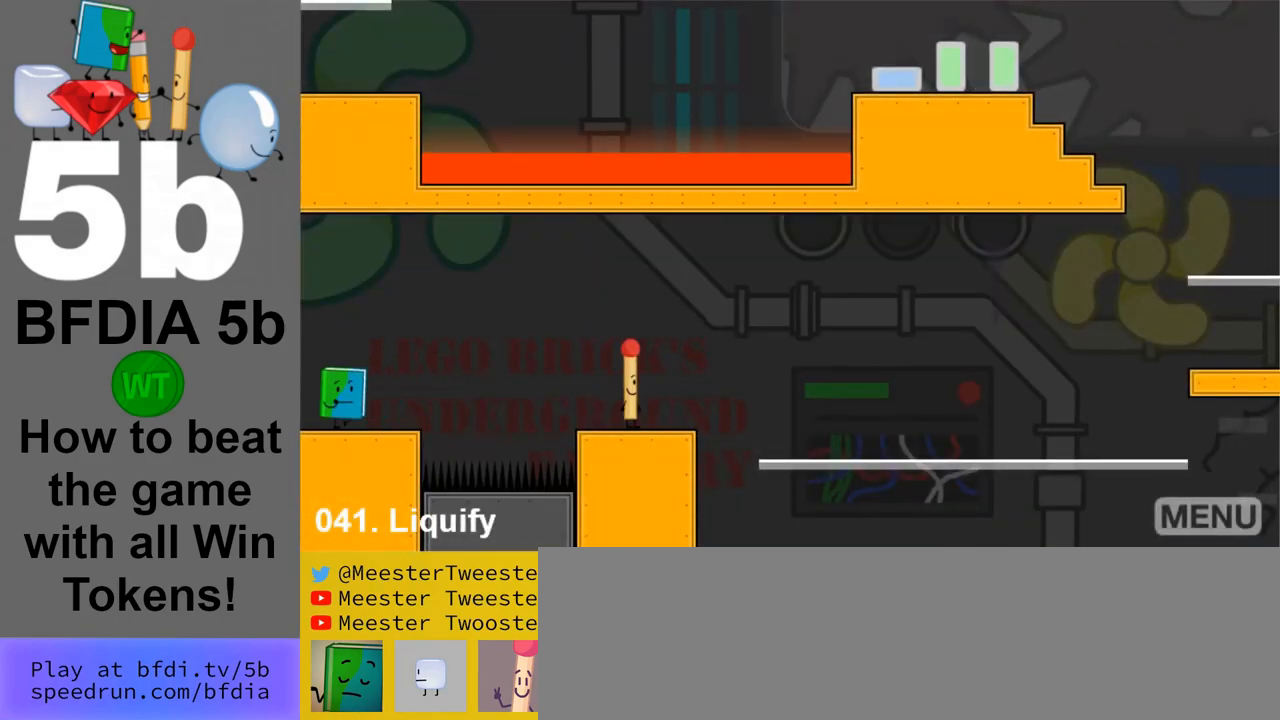
{"keys": ["right", "space"], "mouse": [], "events": [[400, "space", "down"]]}
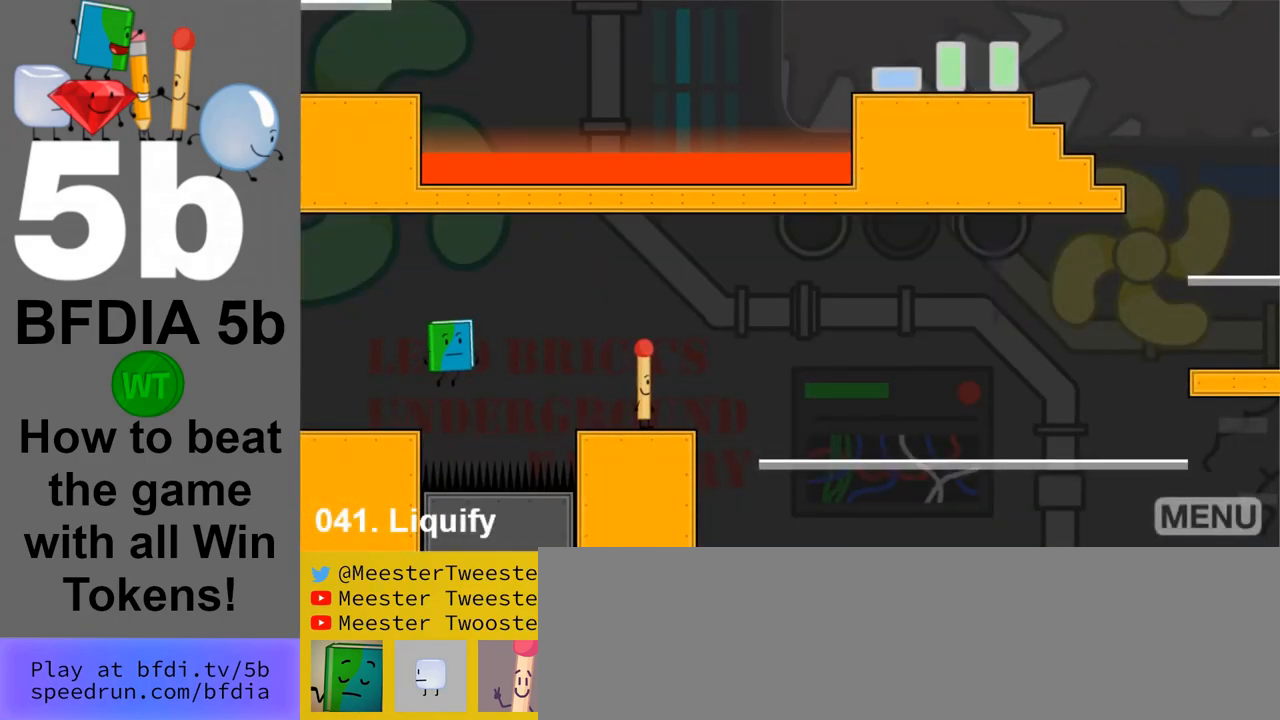
{"keys": ["right"], "mouse": [], "events": [[167, "space", "up"]]}
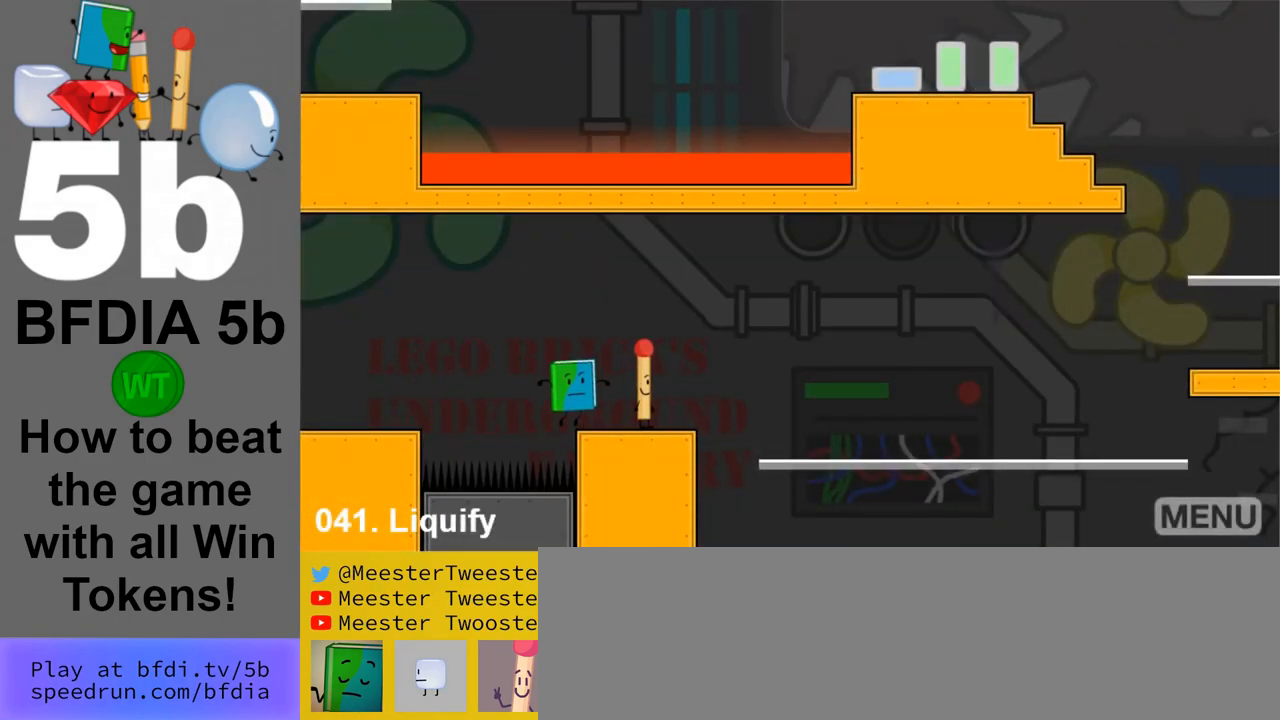
{"keys": ["right", "space"], "mouse": [], "events": [[150, "up", "down"], [283, "up", "up"], [467, "space", "down"]]}
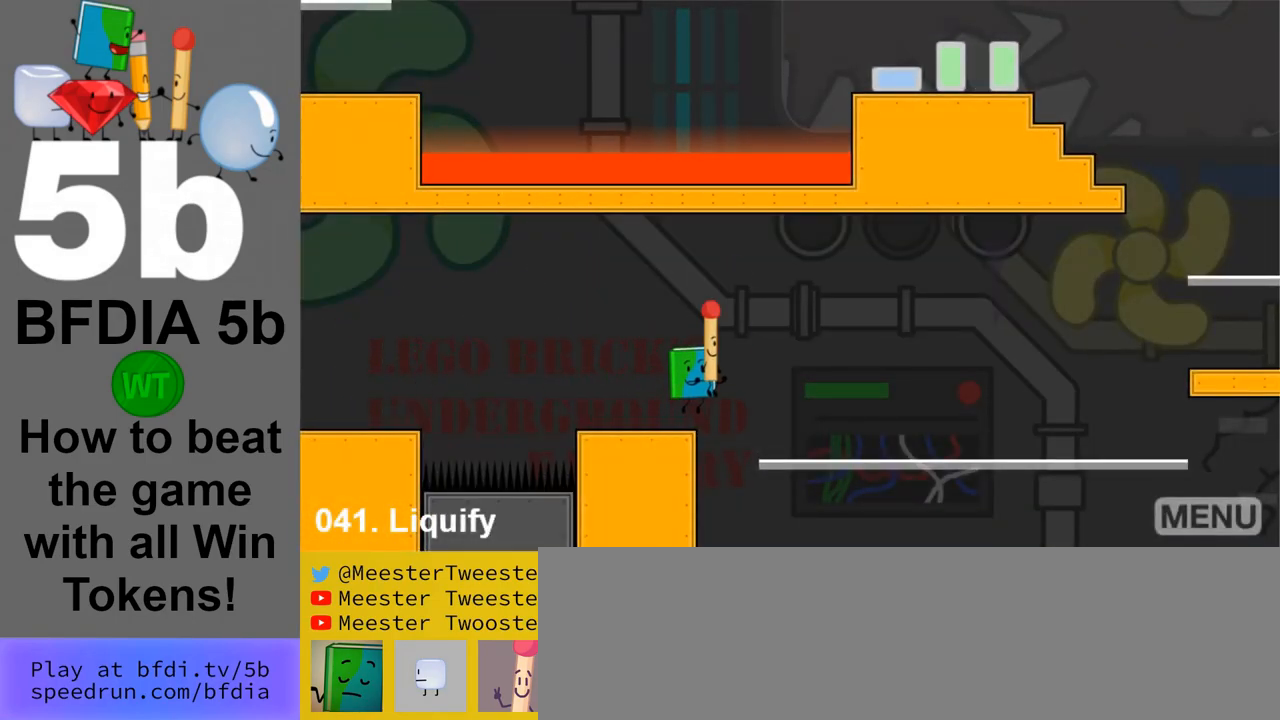
{"keys": ["right"], "mouse": [], "events": [[167, "space", "up"]]}
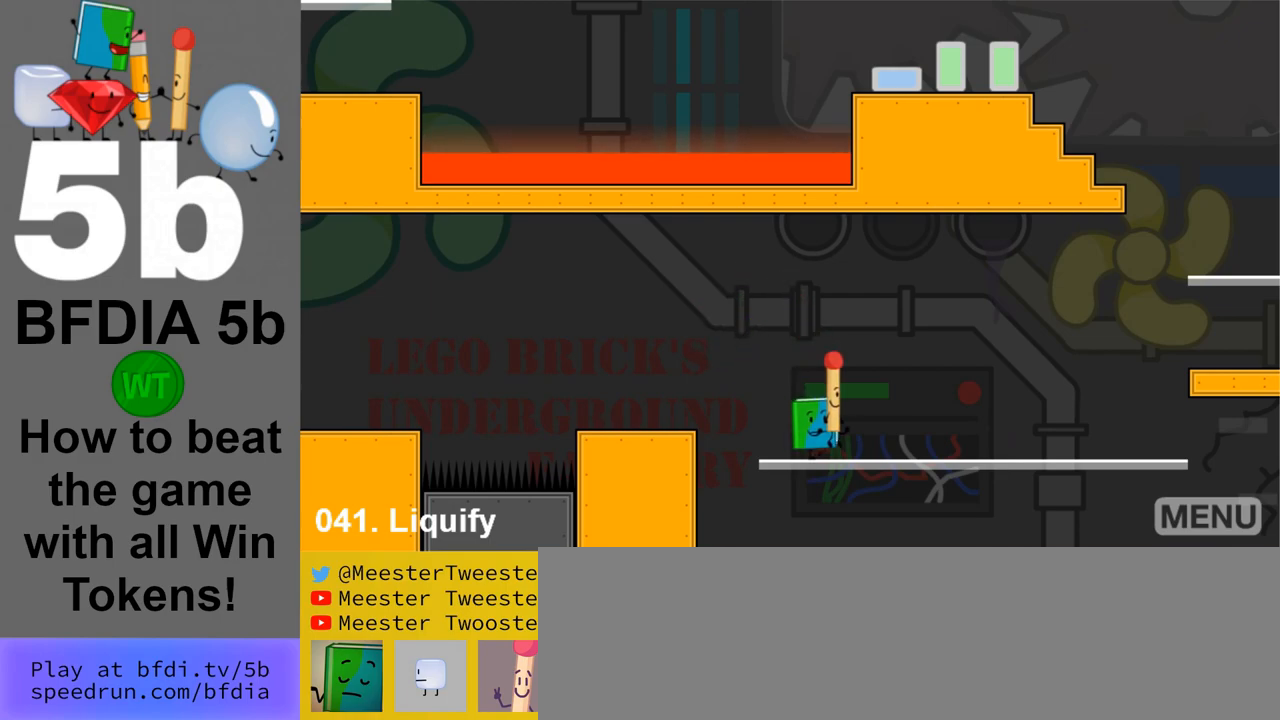
{"keys": ["right"], "mouse": [], "events": []}
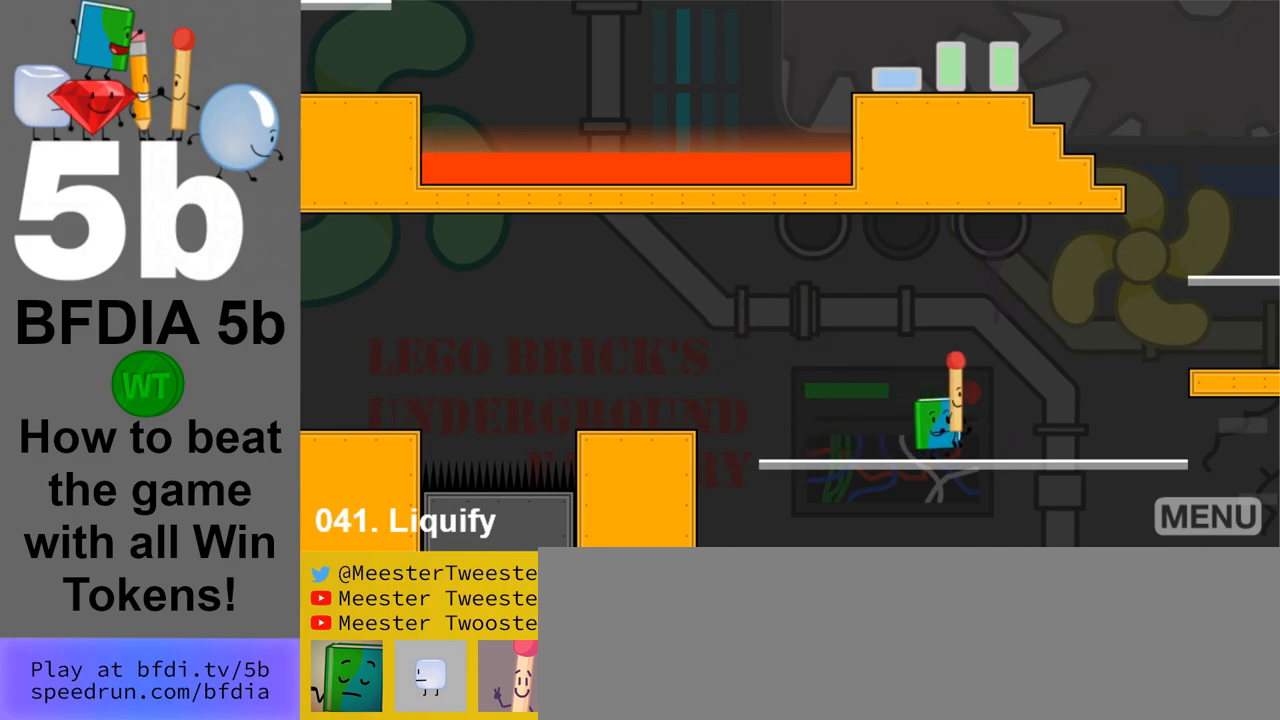
{"keys": ["right", "up"], "mouse": [], "events": [[183, "space", "down"], [383, "space", "up"], [433, "up", "down"]]}
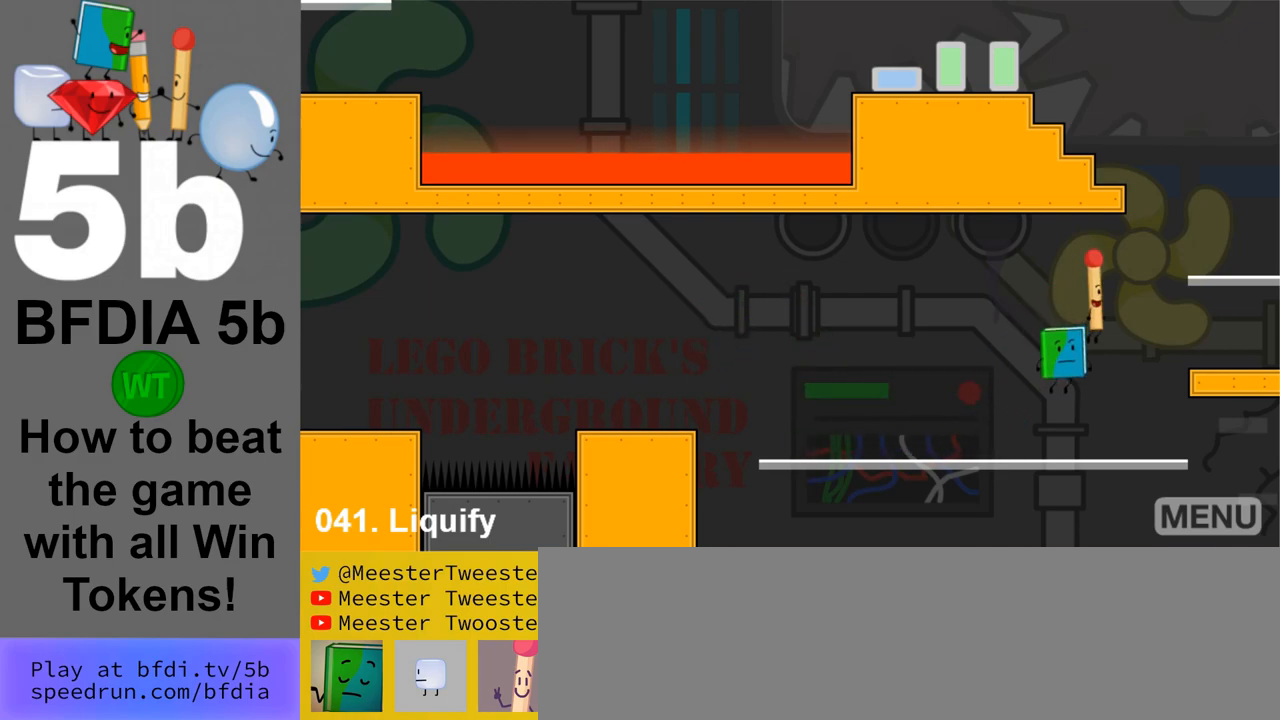
{"keys": ["right"], "mouse": [], "events": [[117, "up", "up"], [300, "space", "down"], [483, "space", "up"]]}
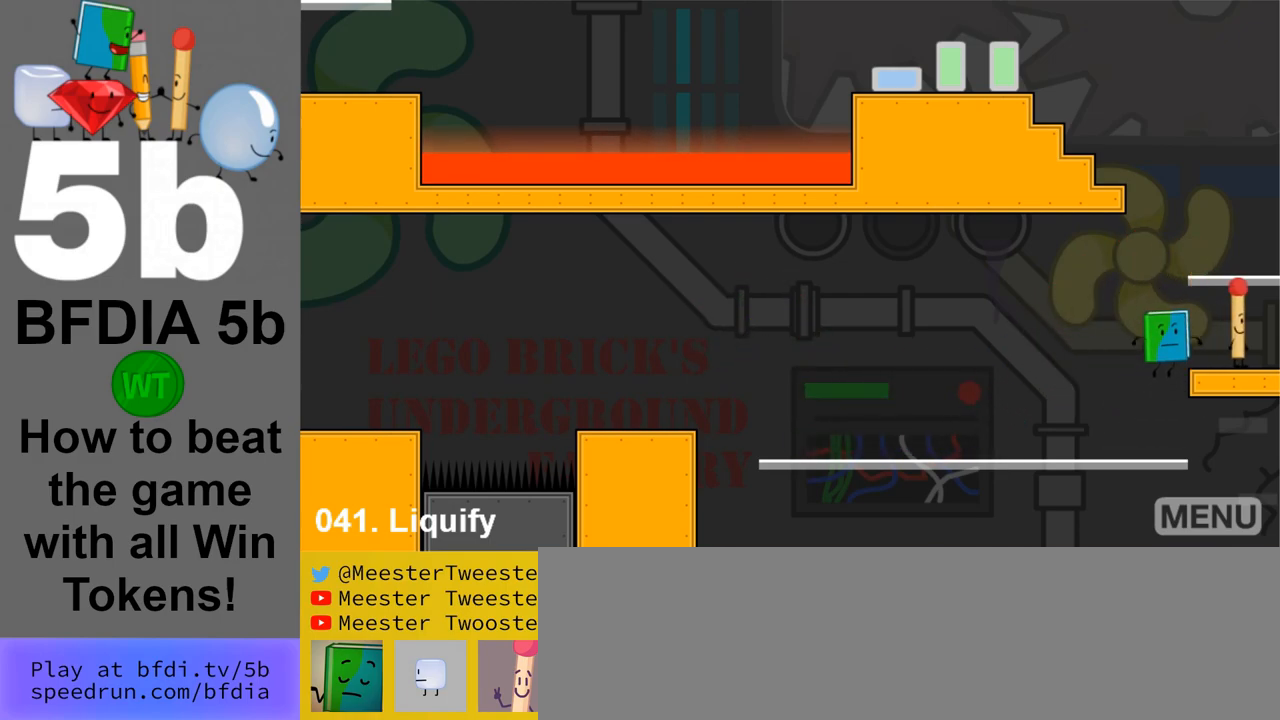
{"keys": ["space"], "mouse": [], "events": [[217, "up", "down"], [317, "right", "up"], [317, "up", "up"], [417, "space", "down"]]}
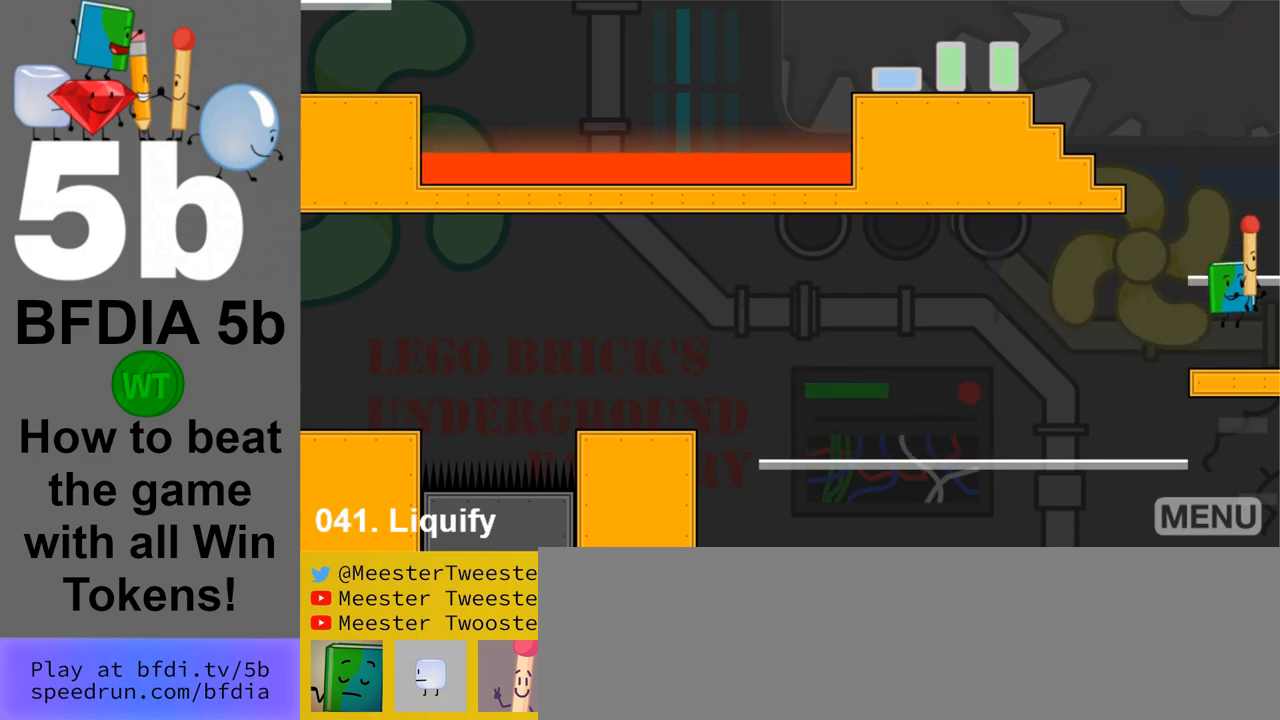
{"keys": ["space"], "mouse": [], "events": [[50, "space", "up"], [100, "up", "down"], [183, "up", "up"], [467, "space", "down"]]}
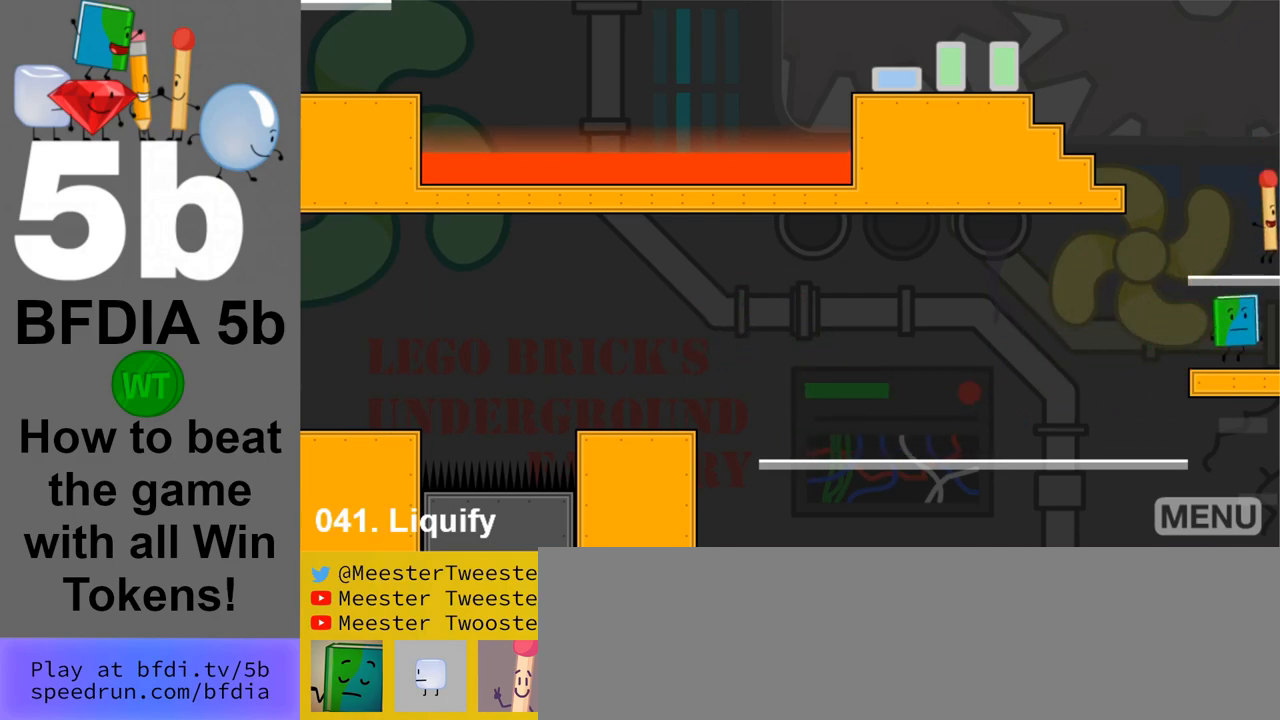
{"keys": ["left"], "mouse": [], "events": [[67, "right", "down"], [200, "space", "up"], [250, "right", "up"], [350, "up", "down"], [433, "left", "down"], [433, "up", "up"]]}
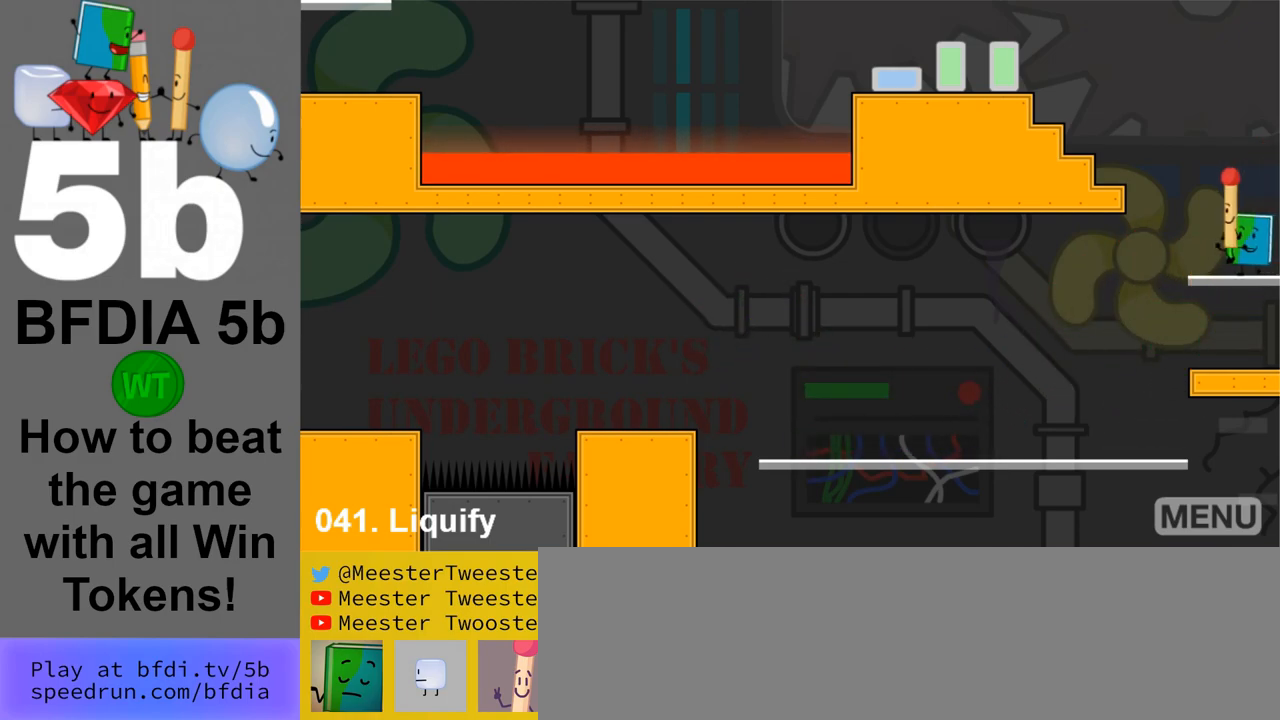
{"keys": [], "mouse": [], "events": [[33, "space", "down"], [133, "up", "down"], [183, "left", "up"], [217, "right", "down"], [217, "space", "up"], [317, "right", "up"], [317, "up", "up"]]}
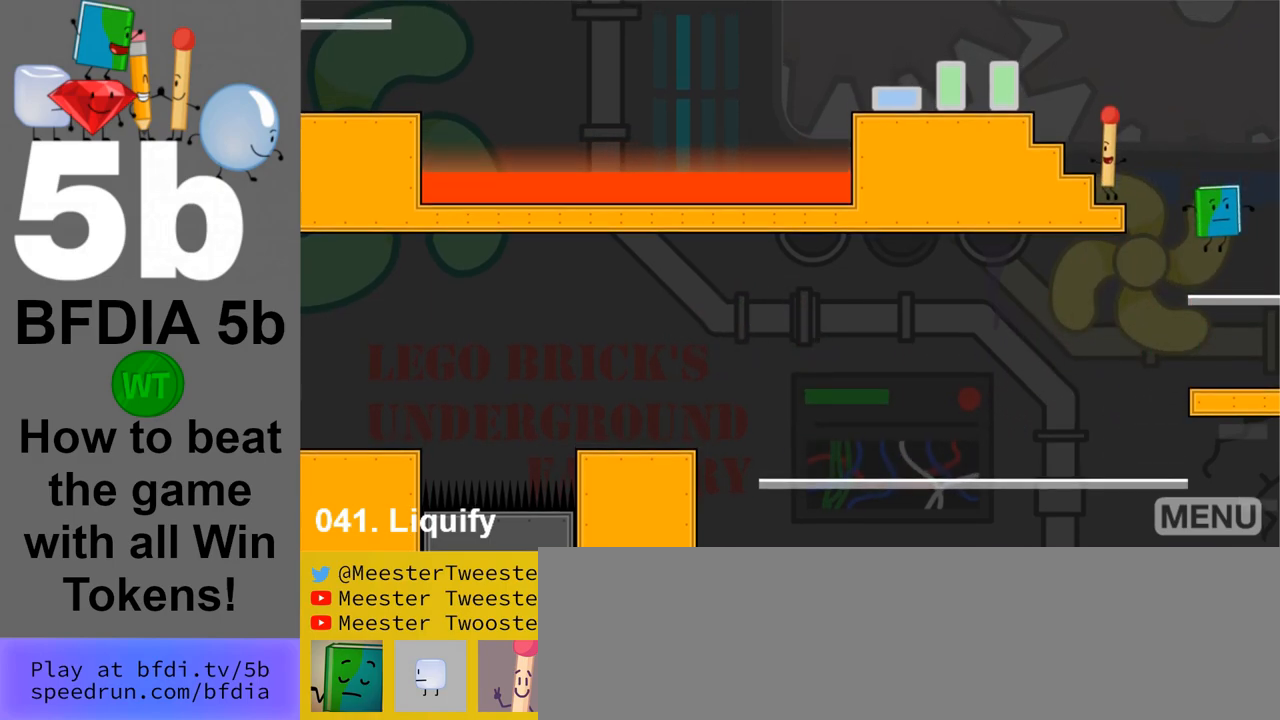
{"keys": ["left"], "mouse": [], "events": [[183, "left", "down"], [233, "space", "down"], [417, "space", "up"]]}
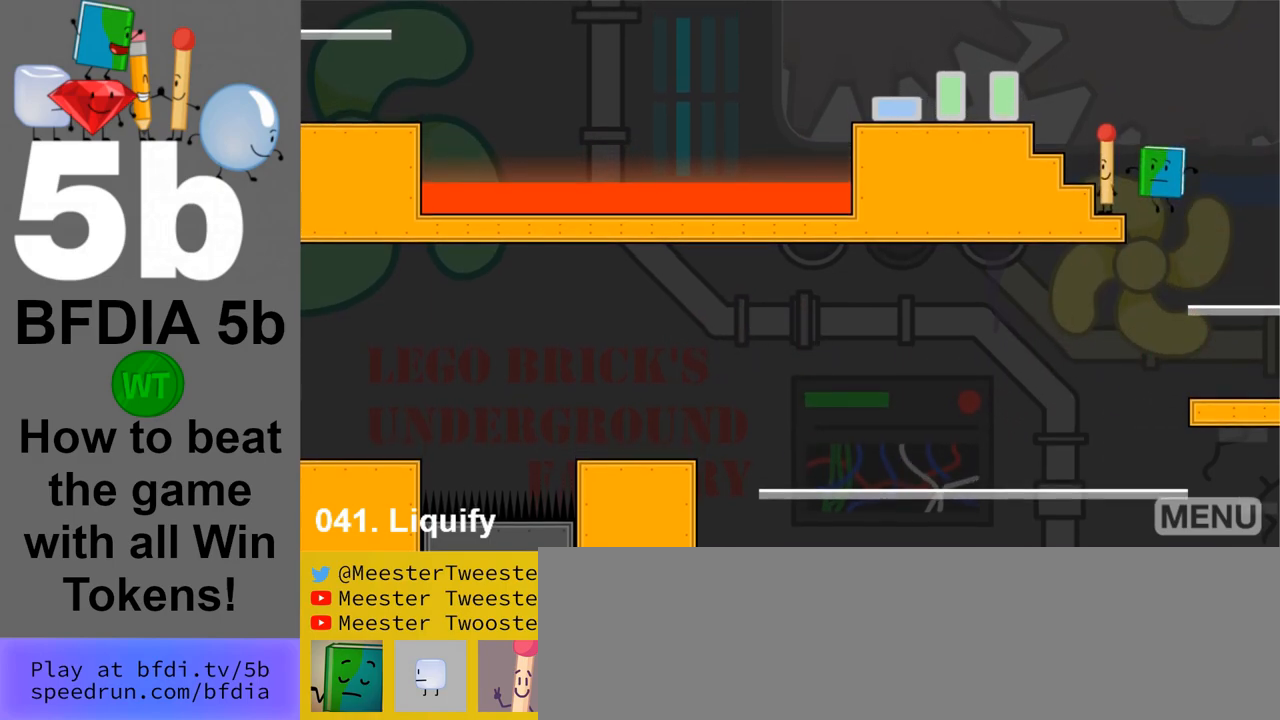
{"keys": ["left"], "mouse": [], "events": [[200, "space", "down"], [400, "space", "up"]]}
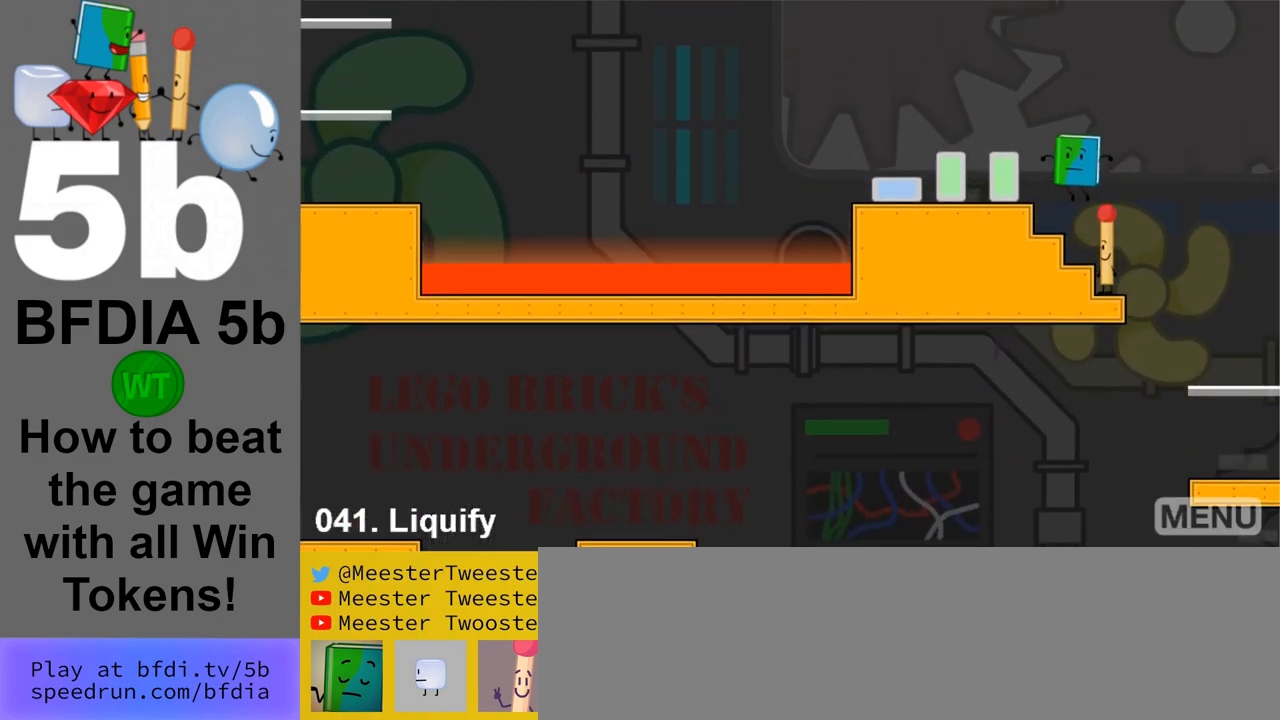
{"keys": ["left"], "mouse": [], "events": [[133, "up", "down"], [267, "up", "up"]]}
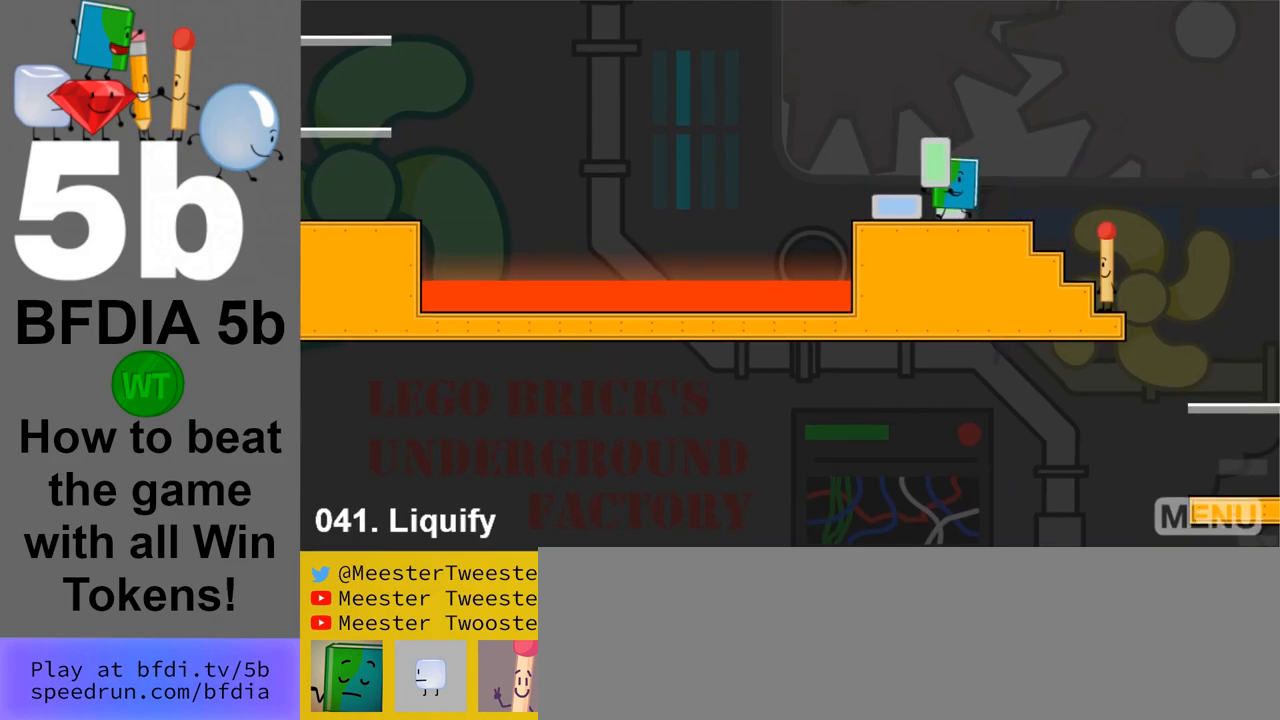
{"keys": ["right", "space", "up"], "mouse": [], "events": [[333, "space", "down"], [383, "up", "down"], [467, "left", "up"], [467, "right", "down"]]}
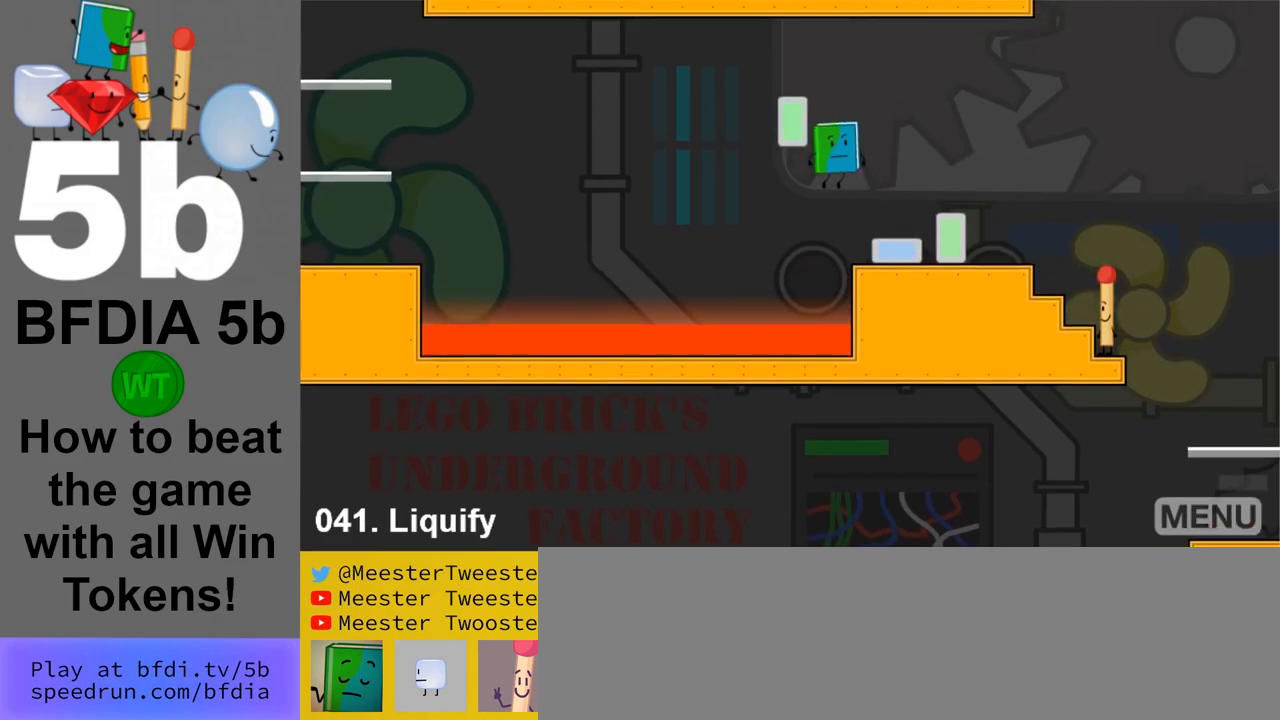
{"keys": [], "mouse": [], "events": [[17, "space", "up"], [17, "up", "up"], [300, "right", "up"]]}
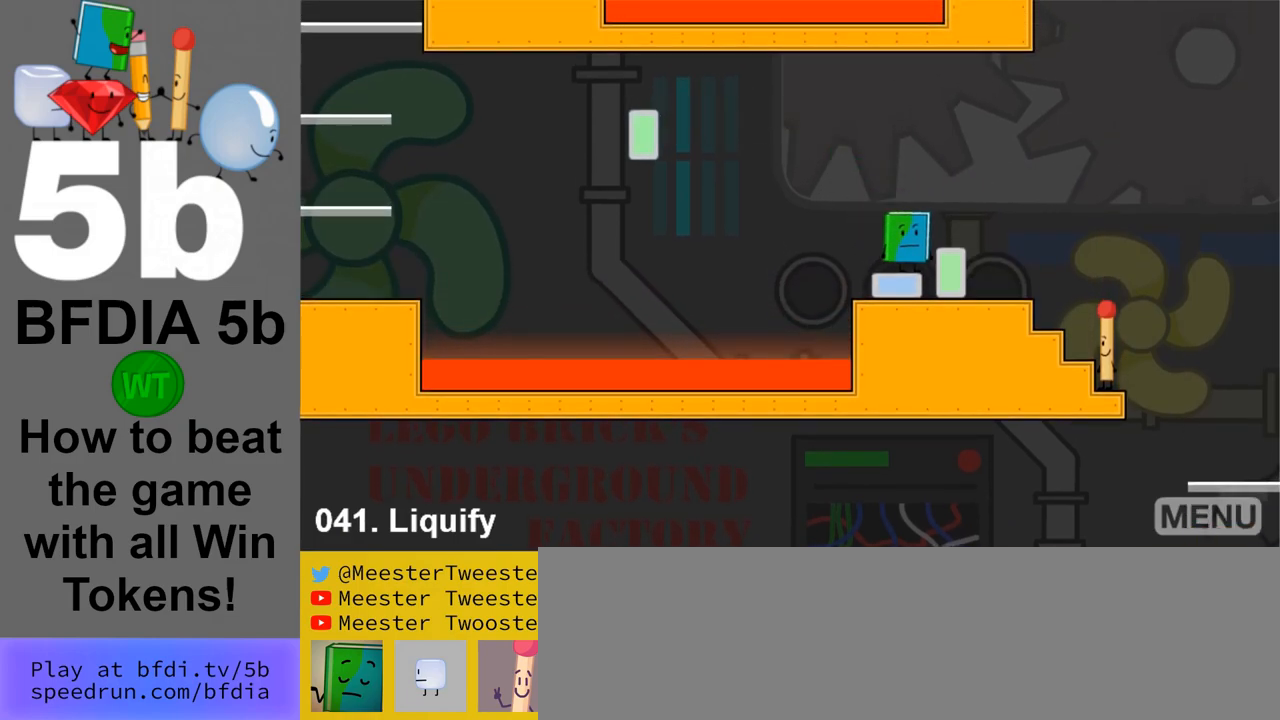
{"keys": ["up"], "mouse": [], "events": [[133, "right", "down"], [367, "right", "up"], [450, "up", "down"]]}
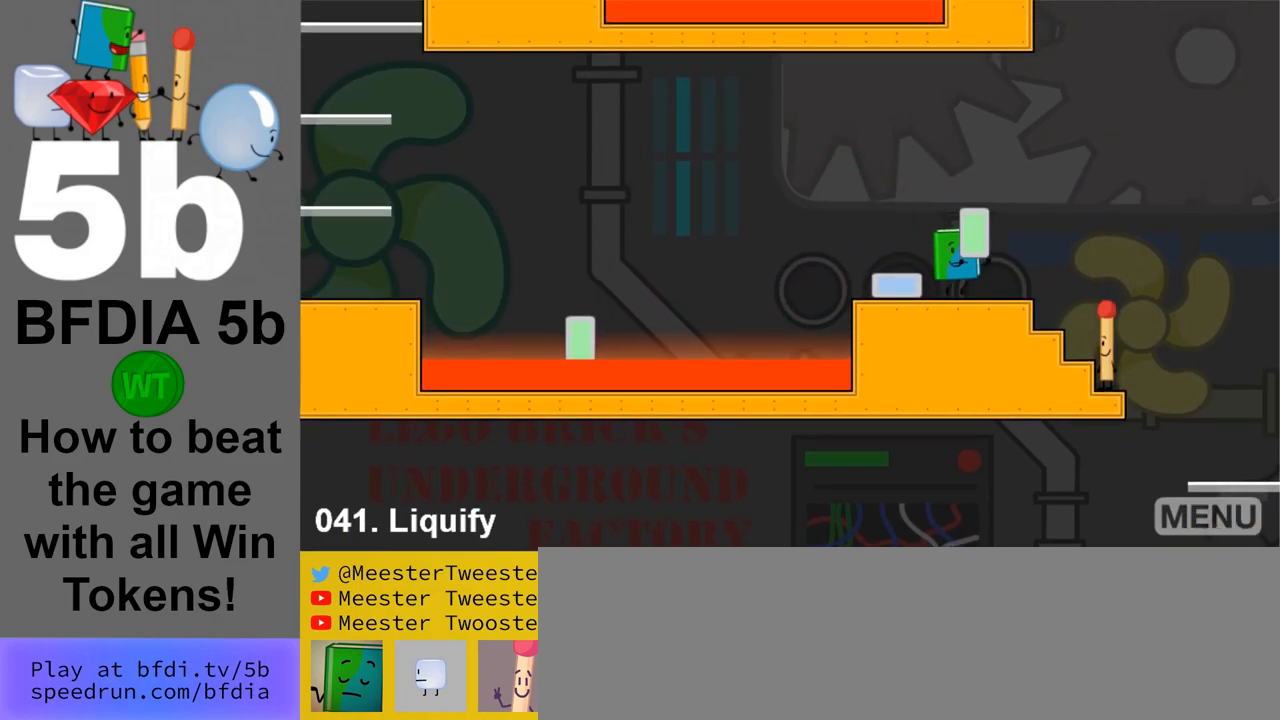
{"keys": [], "mouse": [], "events": [[50, "up", "up"], [283, "space", "down"], [417, "space", "up"]]}
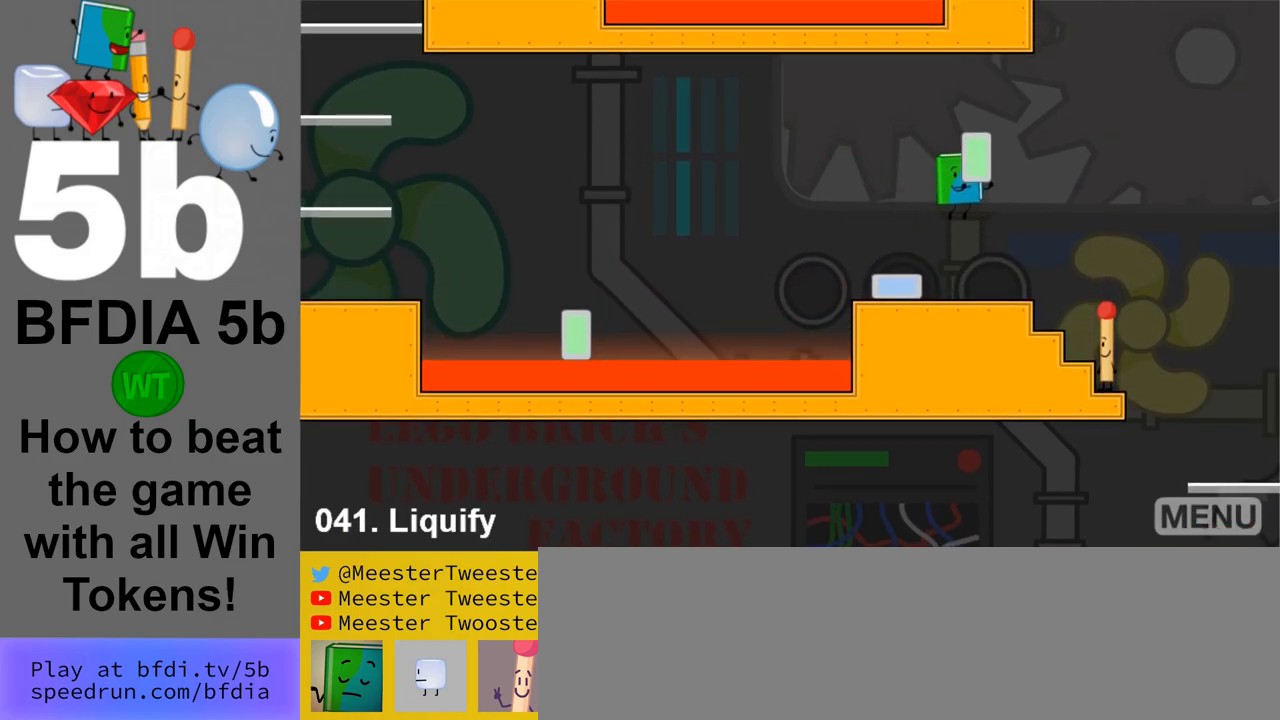
{"keys": [], "mouse": [], "events": [[300, "down", "down"], [400, "down", "up"]]}
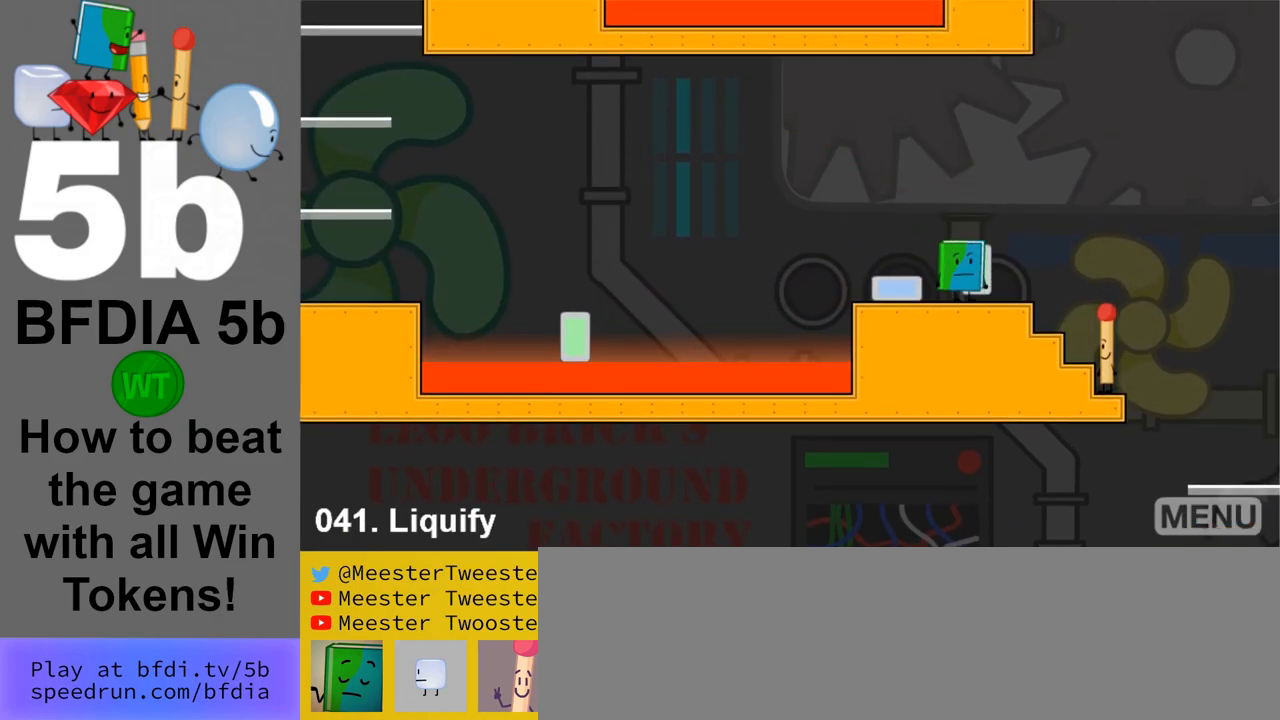
{"keys": [], "mouse": [], "events": [[33, "left", "down"], [267, "up", "down"], [317, "left", "up"], [367, "up", "up"]]}
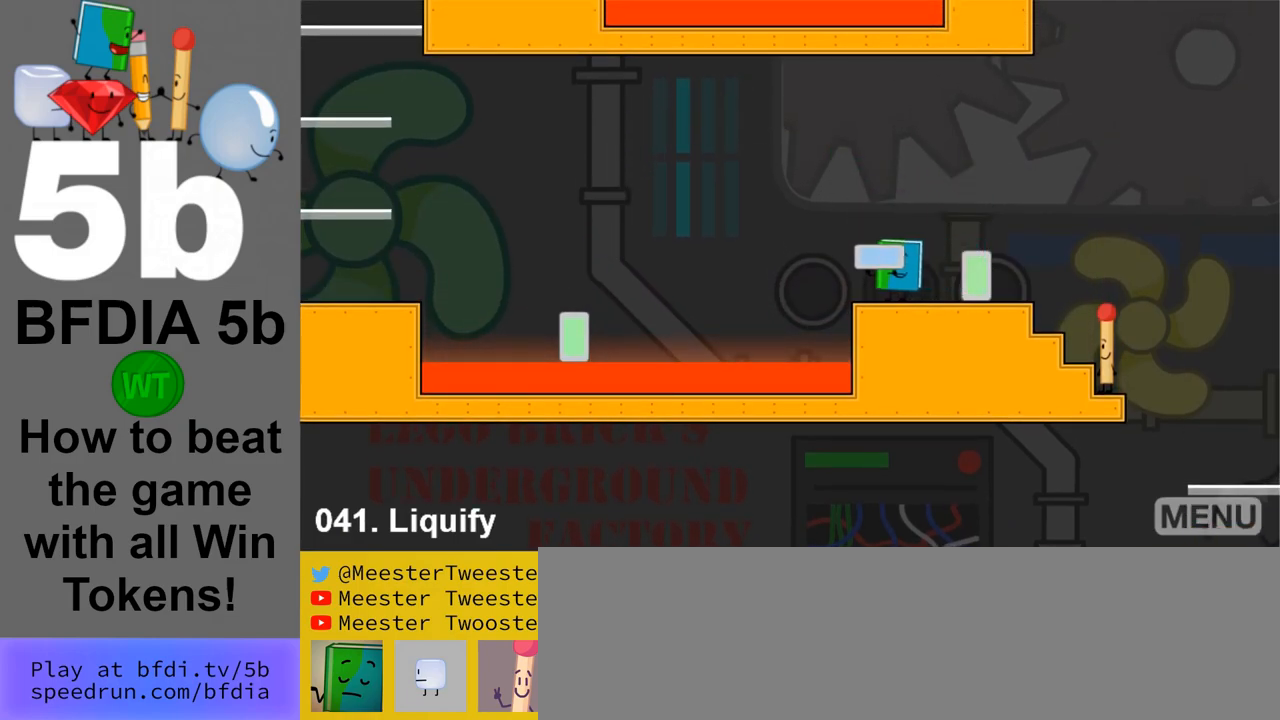
{"keys": ["left"], "mouse": [], "events": [[150, "right", "down"], [333, "right", "up"], [383, "left", "down"]]}
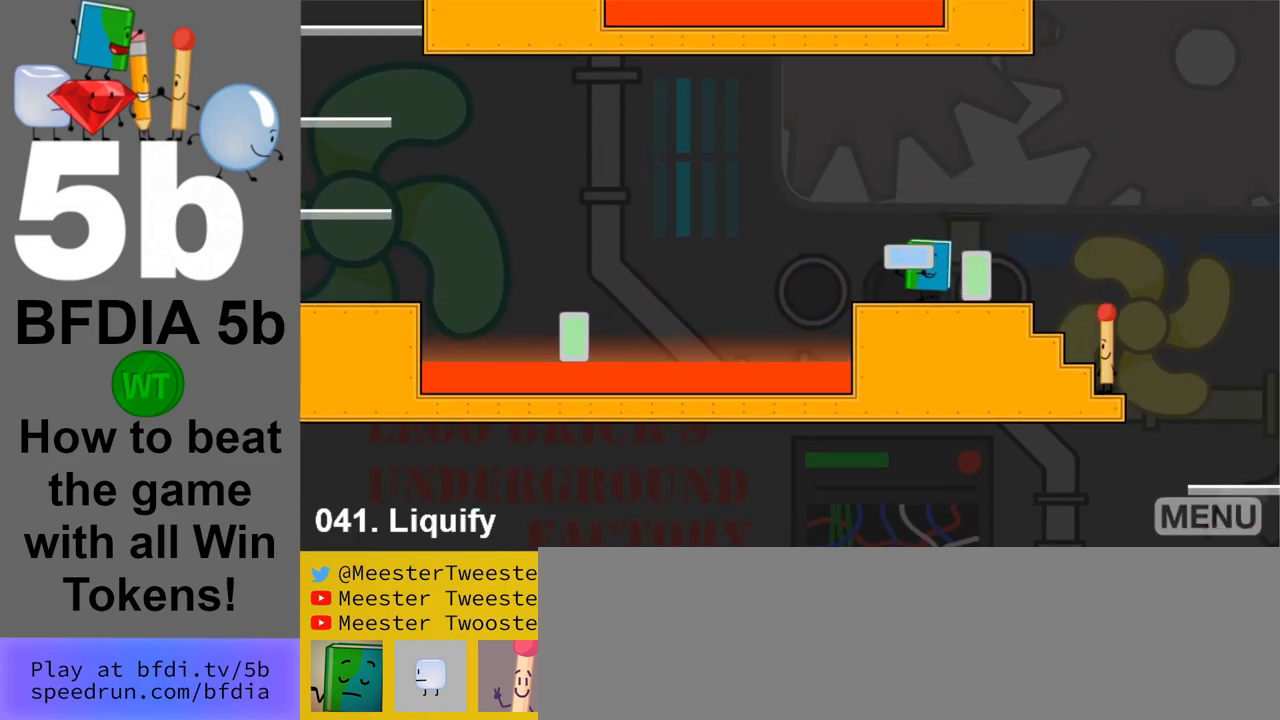
{"keys": [], "mouse": [], "events": [[250, "left", "up"]]}
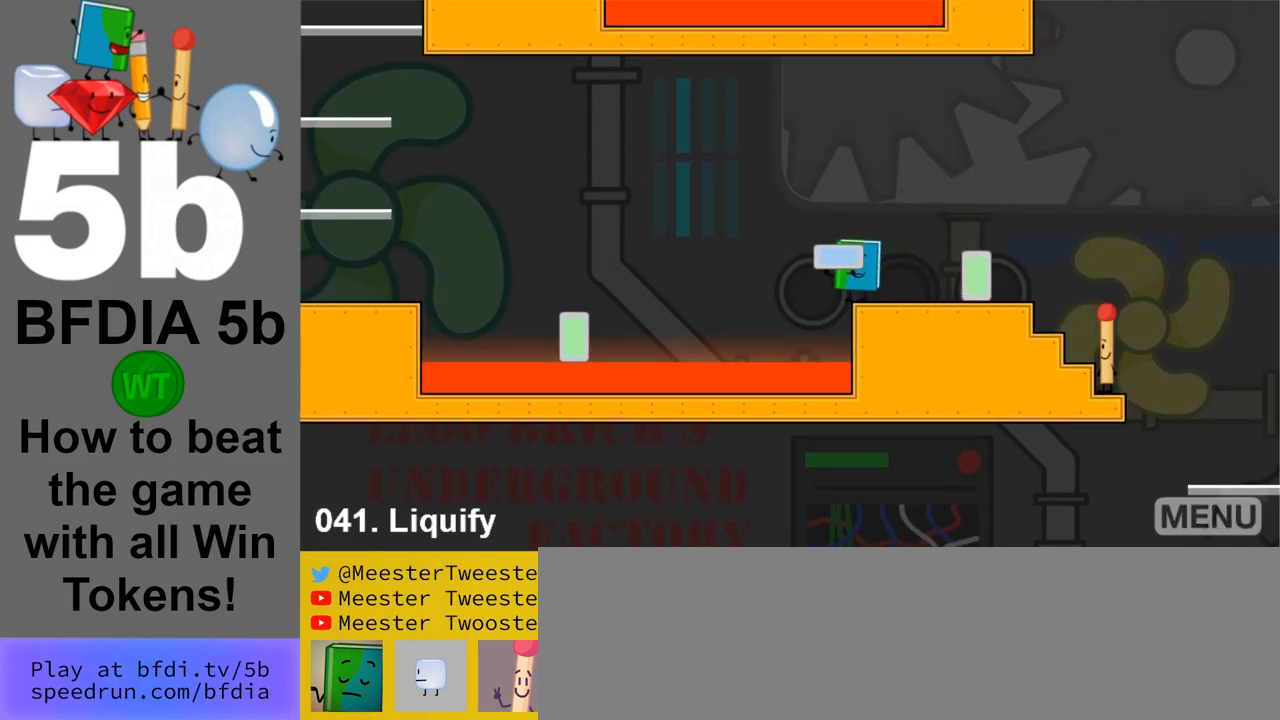
{"keys": [], "mouse": [], "events": [[317, "up", "down"], [417, "up", "up"]]}